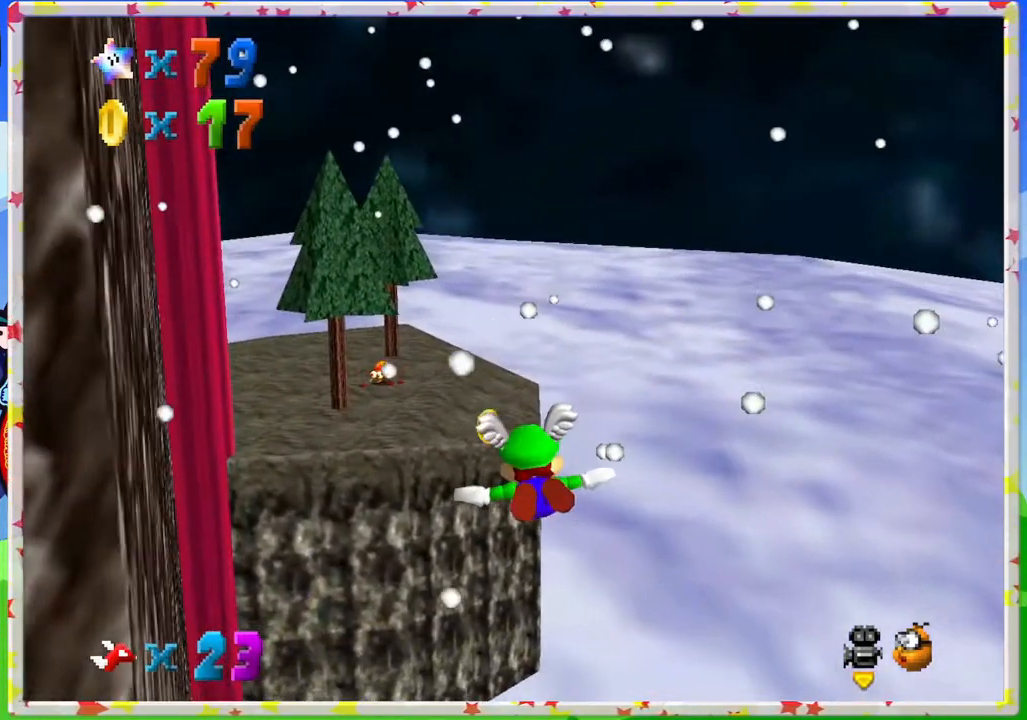
Gameplay with a controller (Nintendo layout); each line is a JSON object with the inputs held at the frame after it. "events" lists button and stick changes between this image and that frame as [ms after this image, input, new state], when the widget could be followed in between. Not read: L3 R3.
{"buttons": ["L1"], "left_stick": "up", "events": [[33, "L1", "down"], [50, "left_stick", "down"], [150, "left_stick", "center"], [317, "L1", "up"], [333, "left_stick", "up"], [367, "L1", "down"]]}
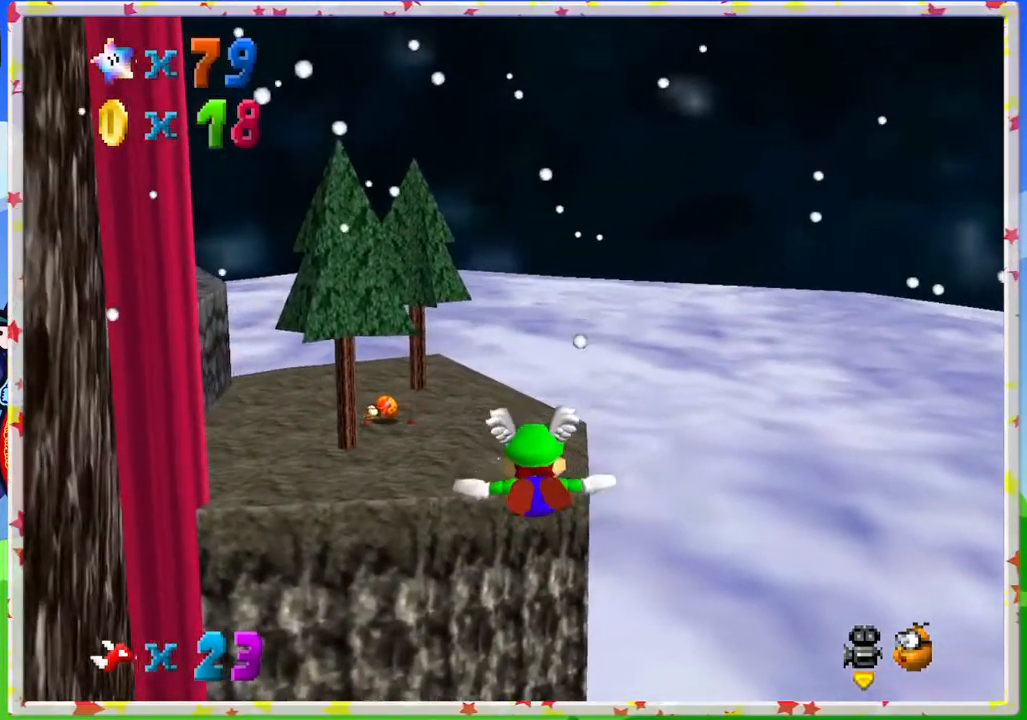
{"buttons": [], "left_stick": "up-left"}
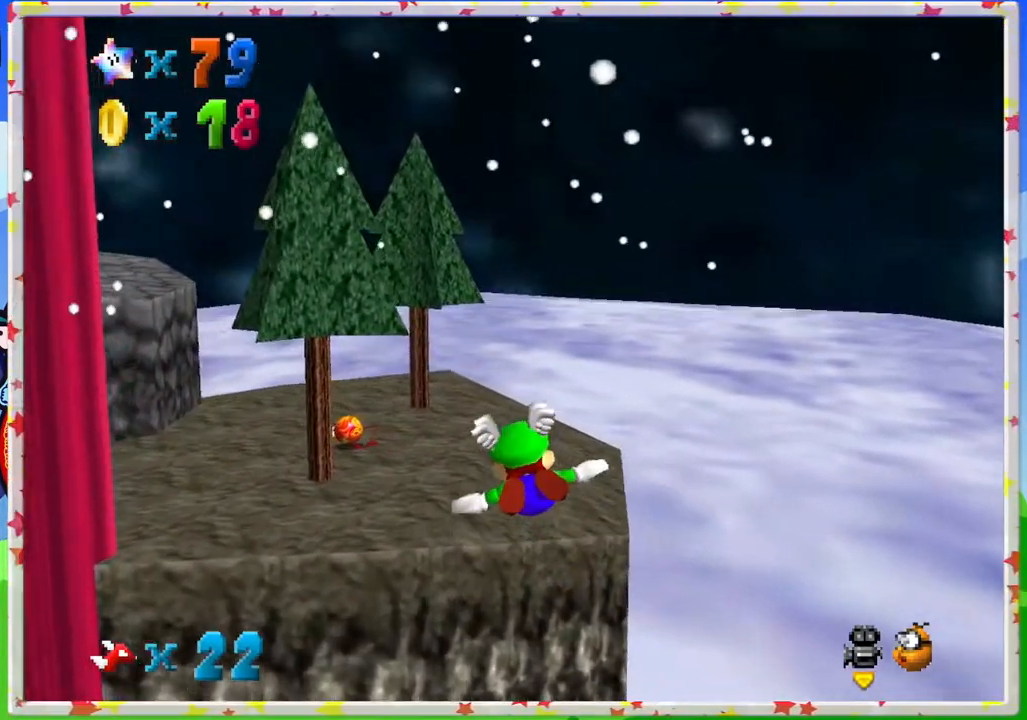
{"buttons": ["L1"], "left_stick": "up", "events": [[33, "L1", "down"], [250, "left_stick", "center"], [317, "left_stick", "up"]]}
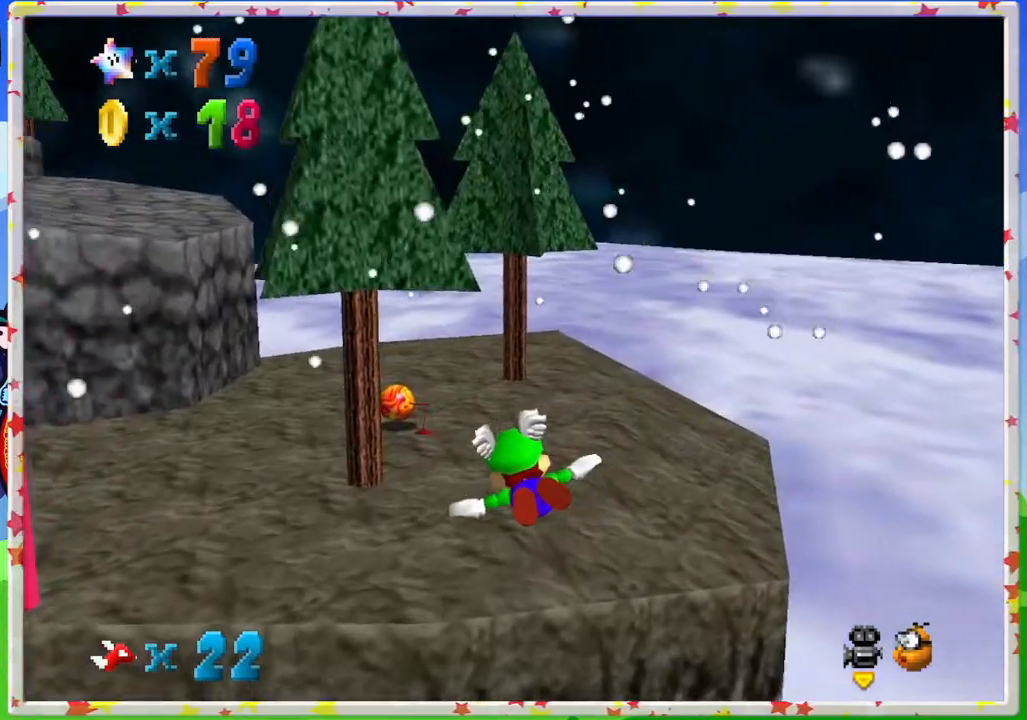
{"buttons": ["L1"], "left_stick": "up", "events": [[133, "left_stick", "center"], [200, "left_stick", "up"]]}
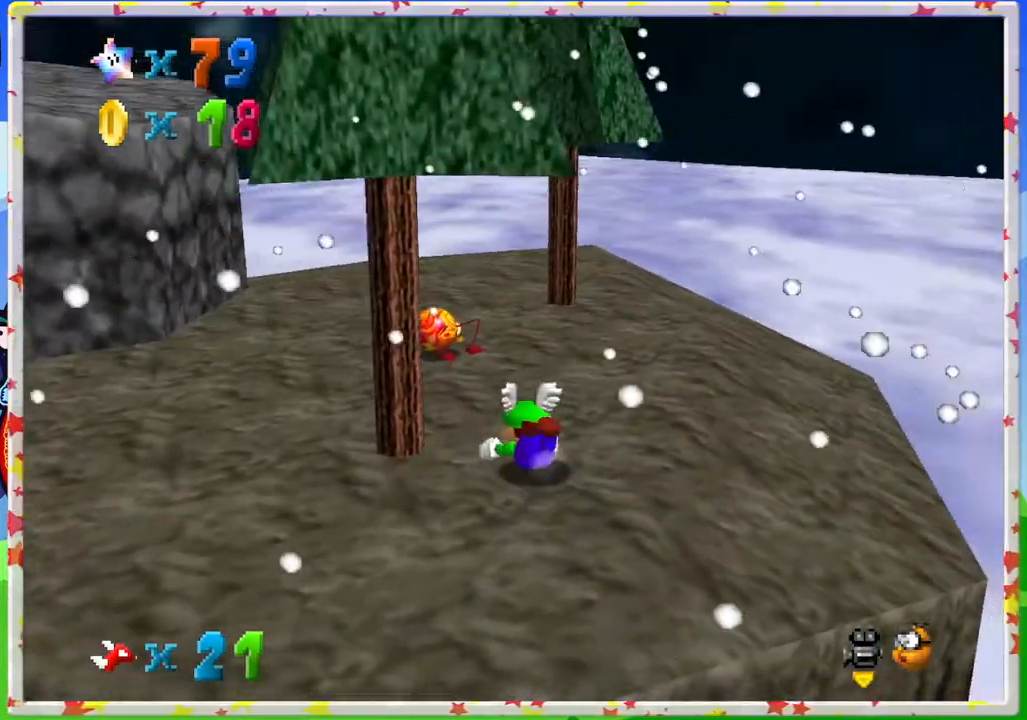
{"buttons": ["C_RIGHT"], "left_stick": "down-left", "events": [[33, "A", "down"], [133, "A", "up"], [200, "left_stick", "down-left"], [217, "L1", "up"], [267, "C_RIGHT", "down"]]}
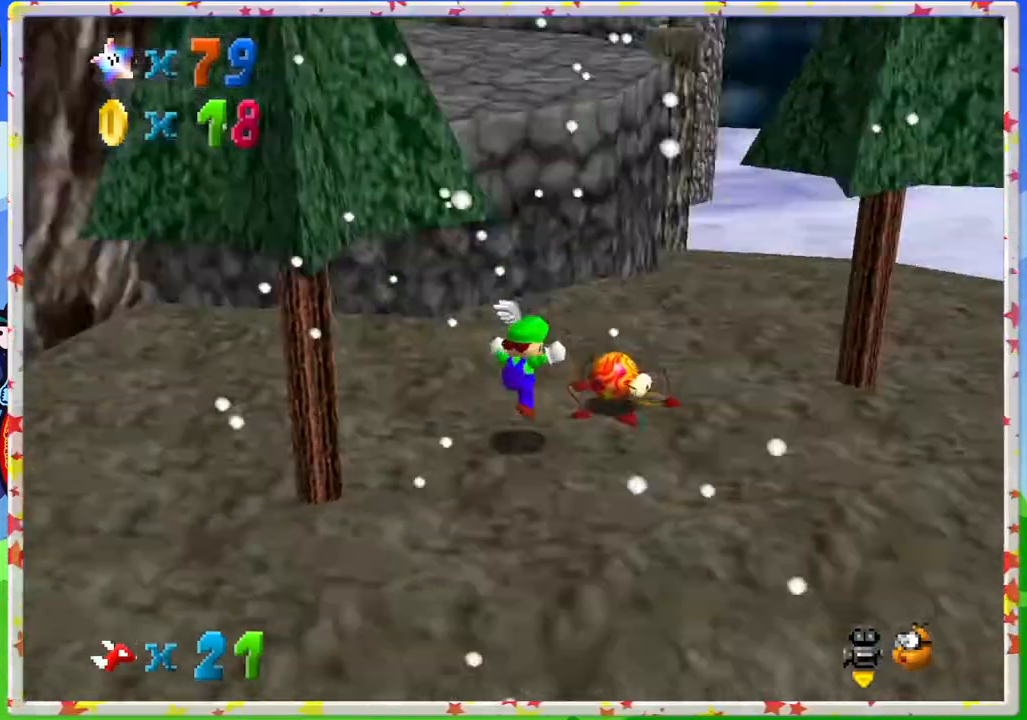
{"buttons": [], "left_stick": "up-left", "events": [[33, "left_stick", "left"], [83, "C_RIGHT", "up"], [133, "left_stick", "up-left"], [150, "C_RIGHT", "down"], [250, "C_RIGHT", "up"]]}
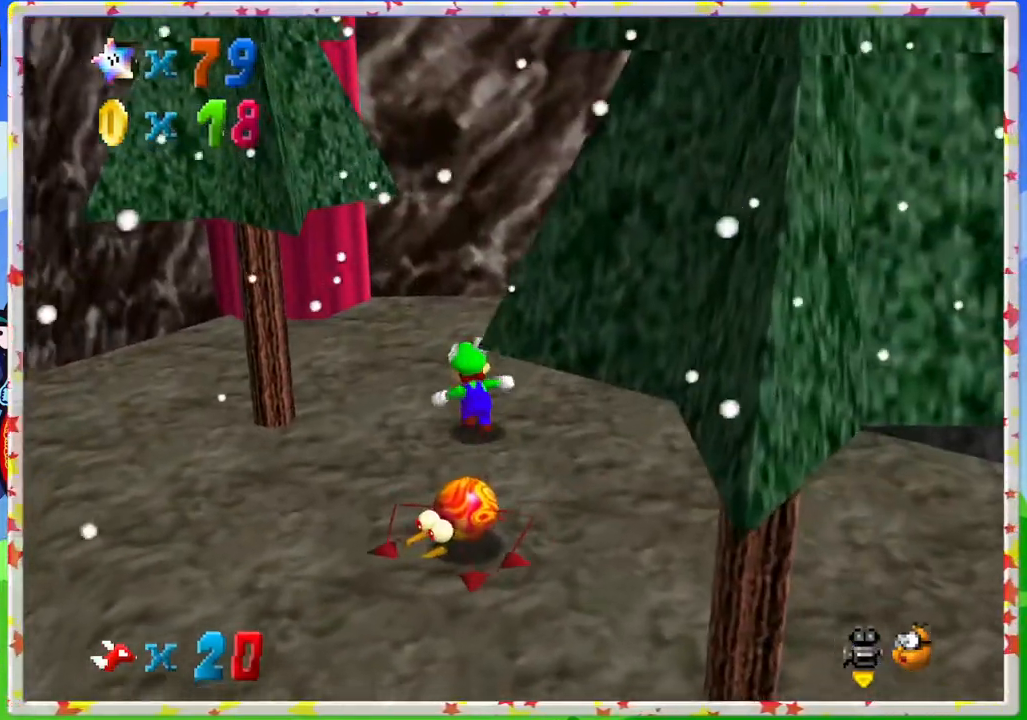
{"buttons": [], "left_stick": "down-right", "events": [[100, "left_stick", "right"], [217, "C_LEFT", "down"], [333, "C_LEFT", "up"], [417, "left_stick", "down-right"]]}
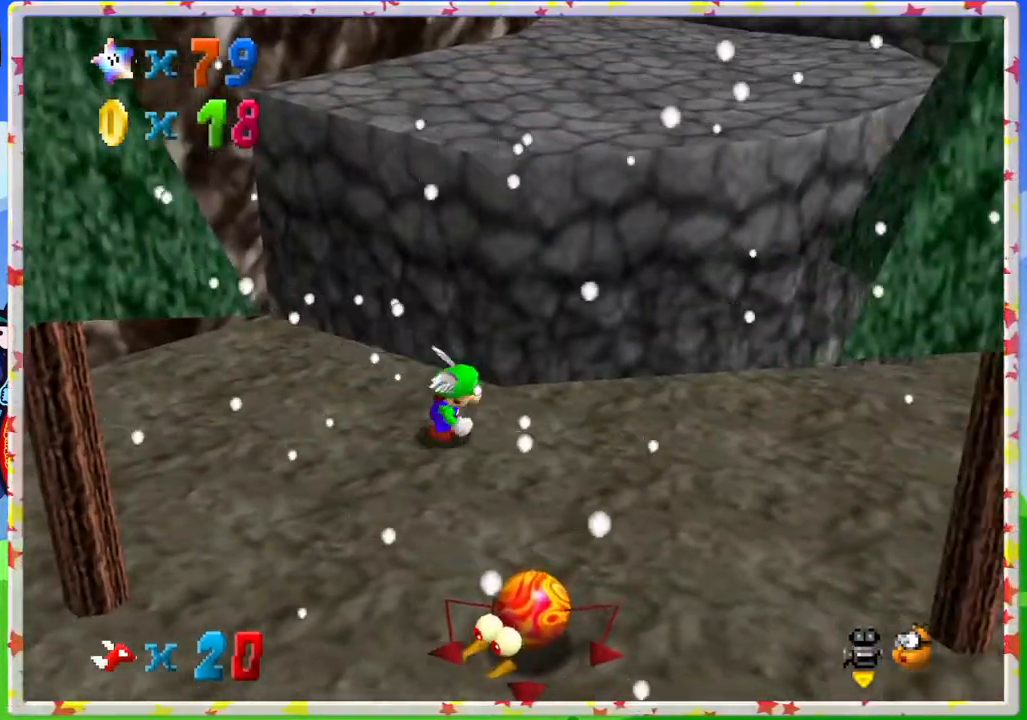
{"buttons": ["A"], "left_stick": "up", "events": [[167, "left_stick", "down"], [300, "left_stick", "up"], [383, "A", "down"]]}
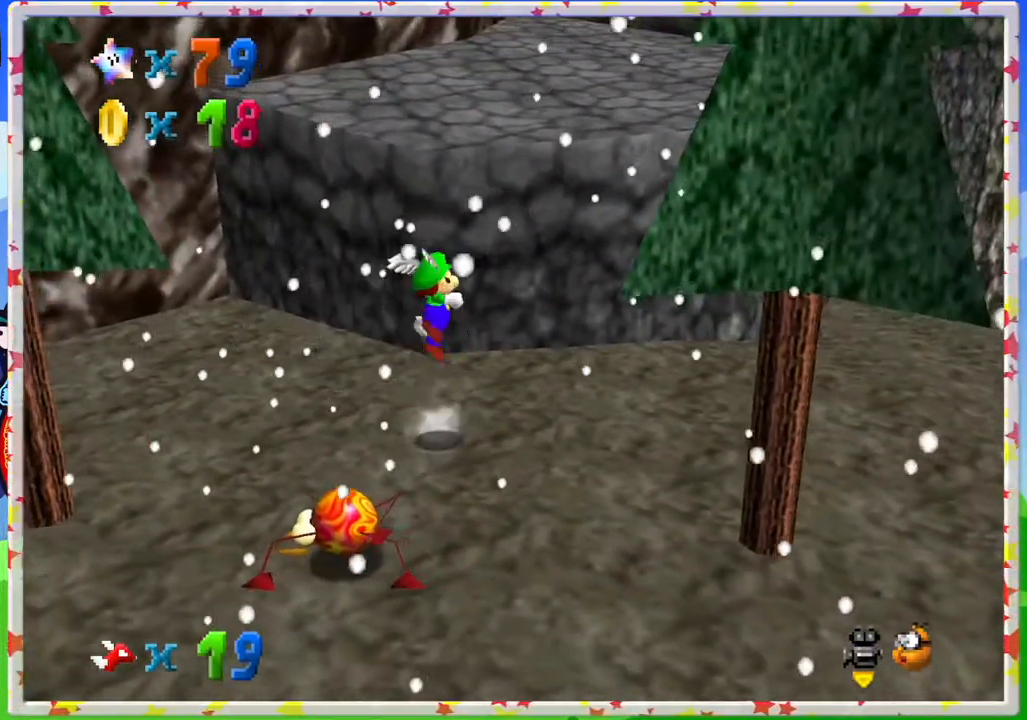
{"buttons": [], "left_stick": "up", "events": [[283, "A", "up"], [367, "C_LEFT", "down"], [500, "C_LEFT", "up"]]}
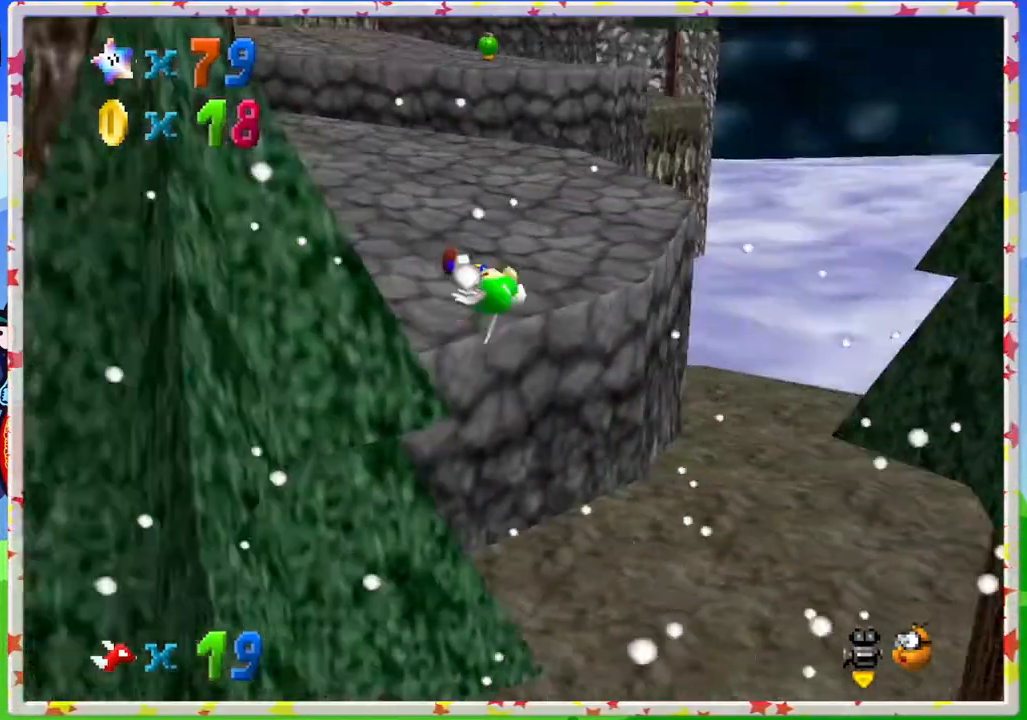
{"buttons": [], "left_stick": "up", "events": []}
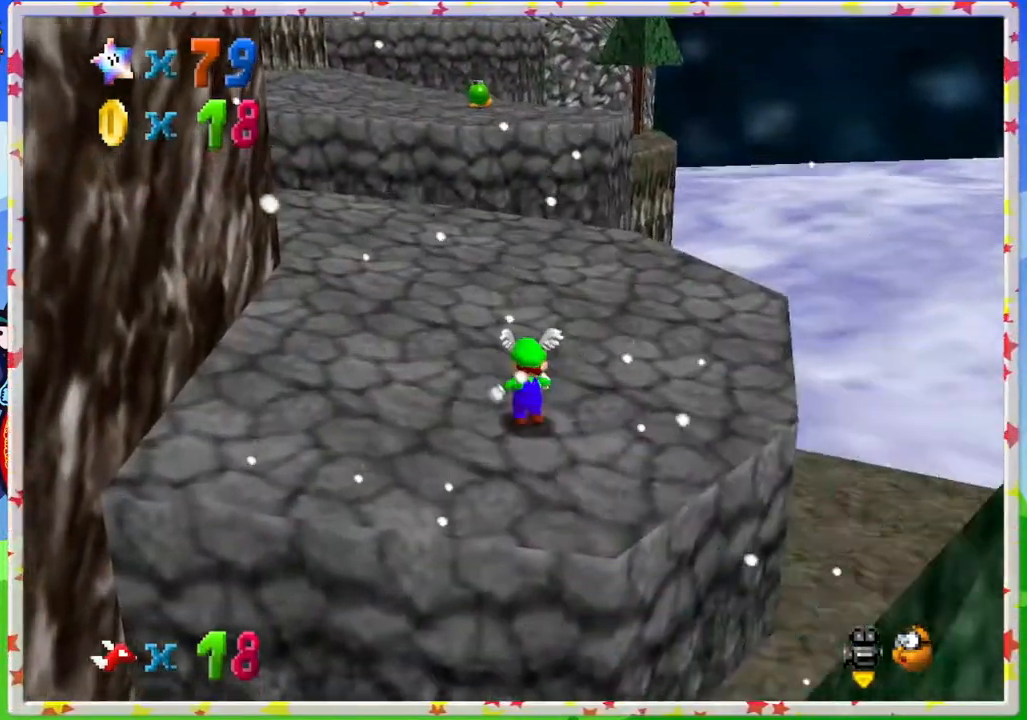
{"buttons": [], "left_stick": "up", "events": [[17, "C_RIGHT", "down"], [83, "C_RIGHT", "up"]]}
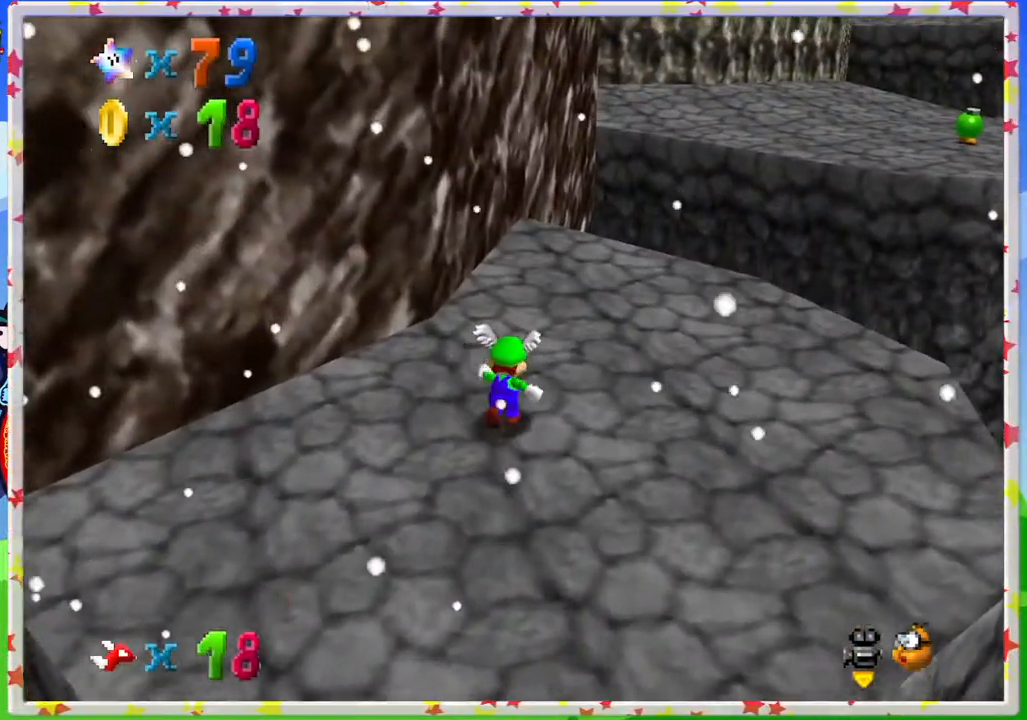
{"buttons": [], "left_stick": "down", "events": [[150, "A", "down"], [267, "A", "up"], [300, "left_stick", "right"], [383, "left_stick", "down"]]}
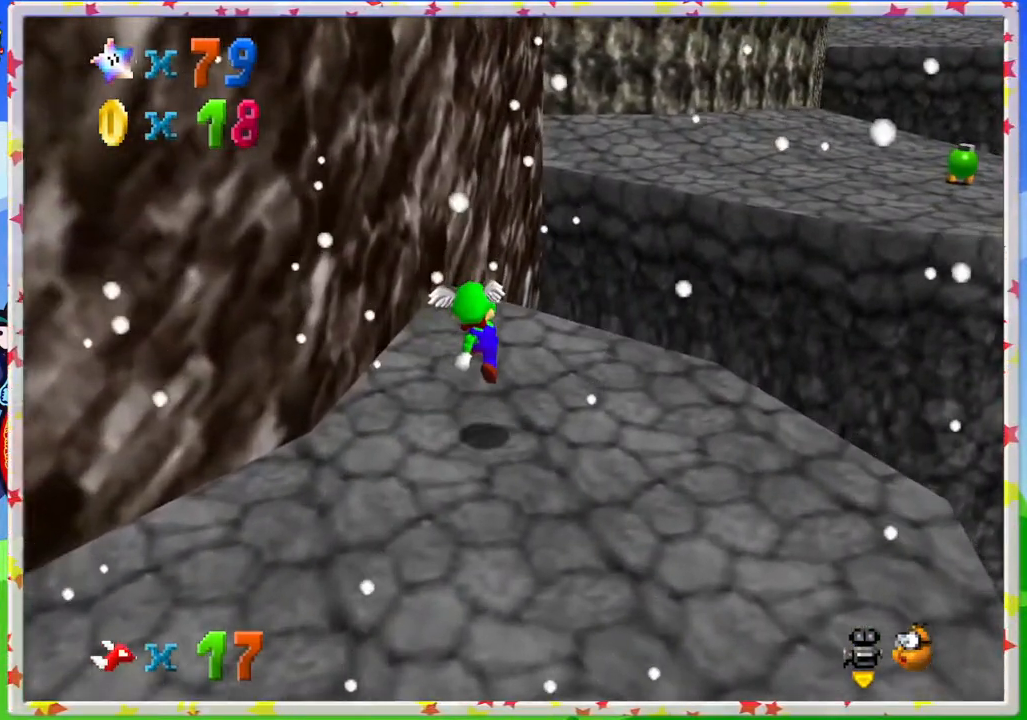
{"buttons": [], "left_stick": "down-right", "events": [[167, "left_stick", "down-right"], [267, "A", "down"], [333, "A", "up"]]}
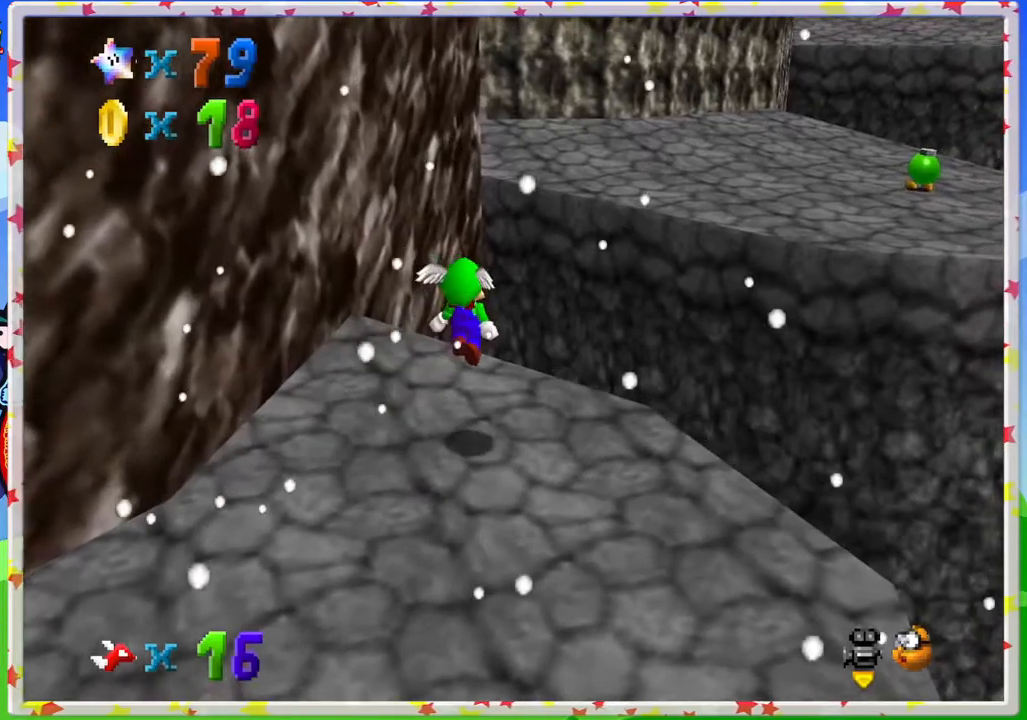
{"buttons": ["A"], "left_stick": "right", "events": [[50, "left_stick", "center"], [183, "left_stick", "right"], [300, "A", "down"]]}
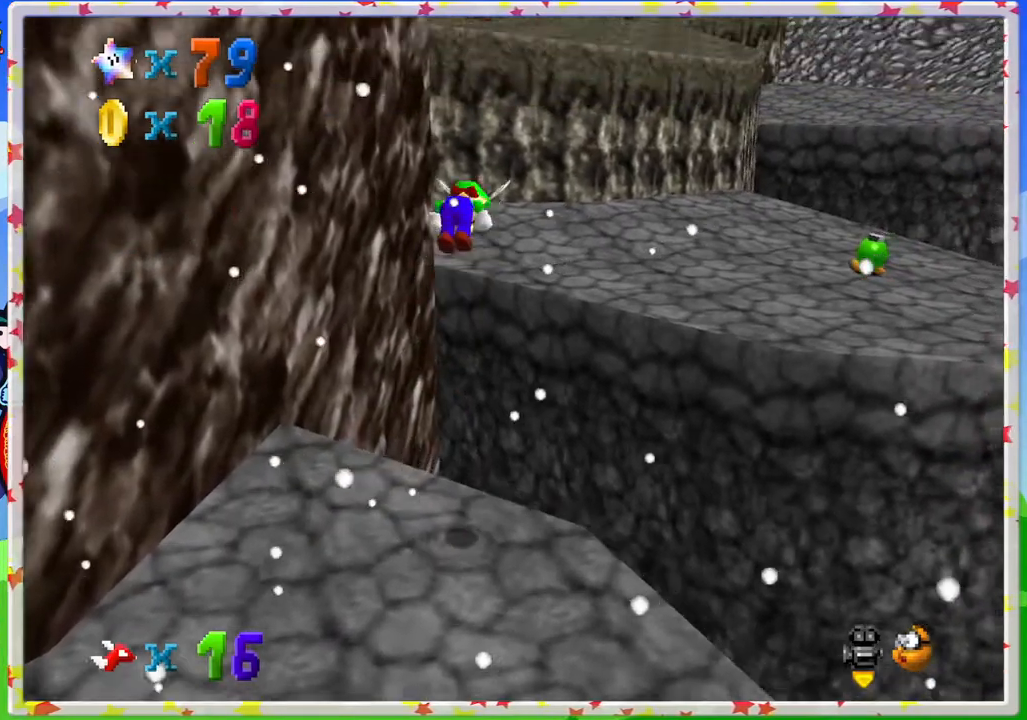
{"buttons": [], "left_stick": "right", "events": [[283, "A", "up"]]}
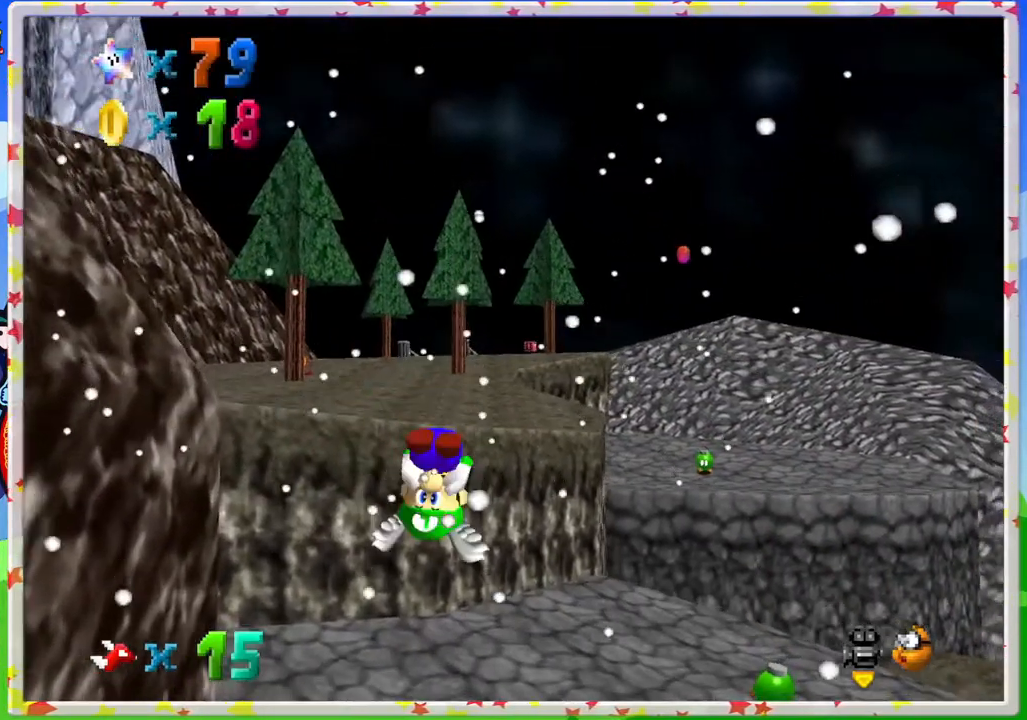
{"buttons": [], "left_stick": "down-right", "events": [[167, "left_stick", "center"], [283, "left_stick", "down-right"]]}
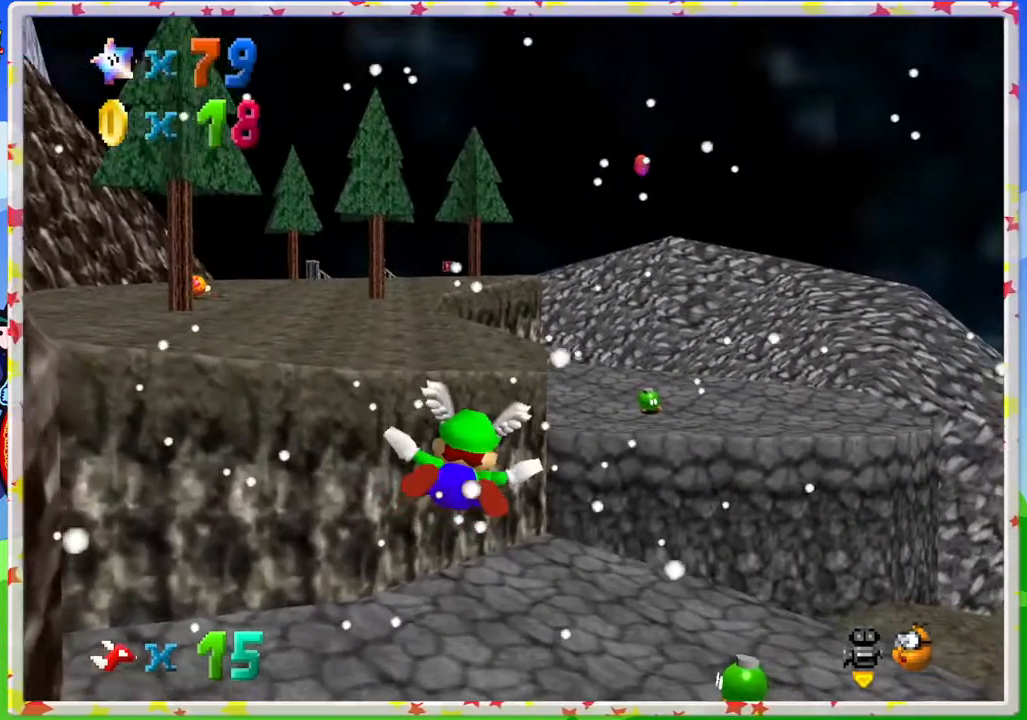
{"buttons": [], "left_stick": "down", "events": [[433, "left_stick", "down"]]}
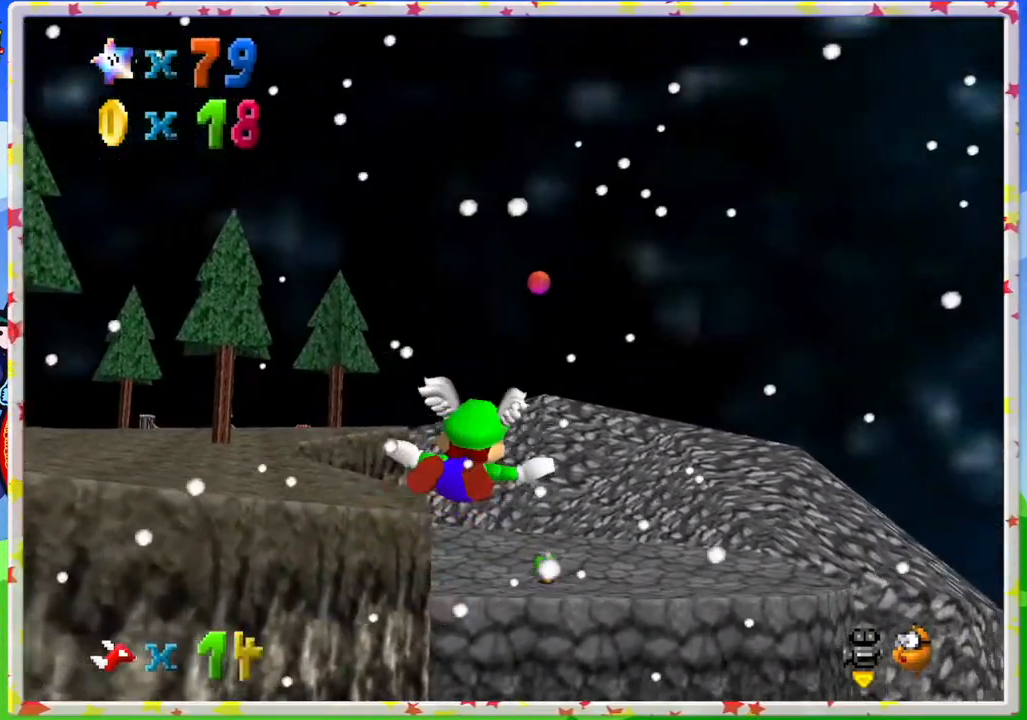
{"buttons": [], "left_stick": "down", "events": [[33, "left_stick", "center"], [267, "left_stick", "left"], [450, "left_stick", "down"]]}
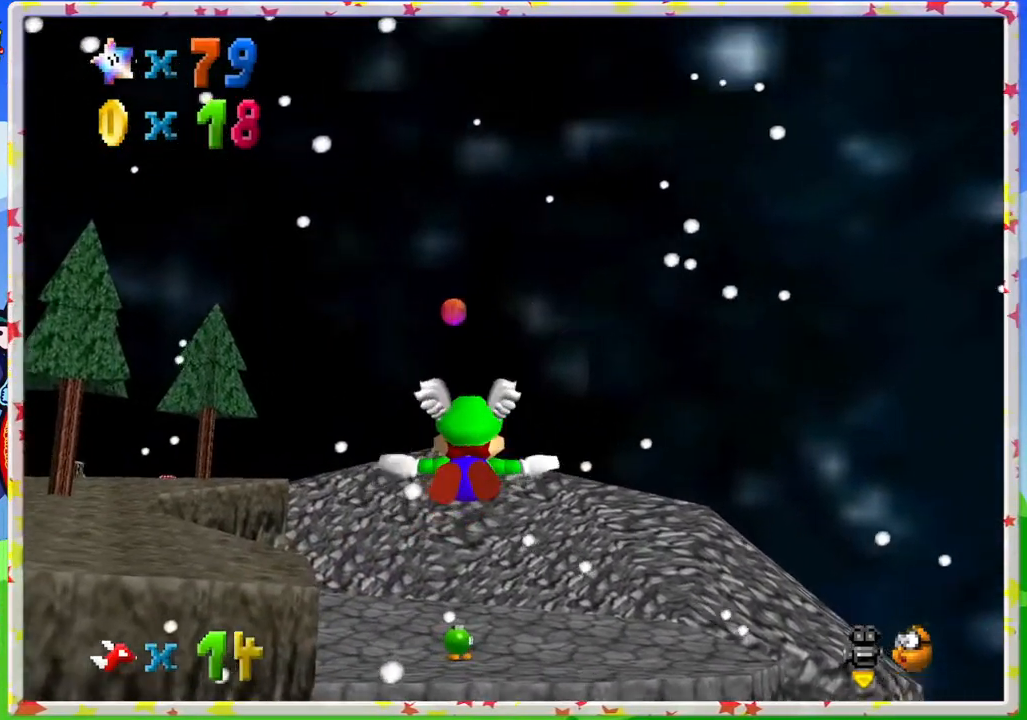
{"buttons": [], "left_stick": "down-left", "events": [[150, "left_stick", "left"], [217, "left_stick", "center"], [267, "left_stick", "up"], [383, "left_stick", "left"], [467, "left_stick", "down-left"]]}
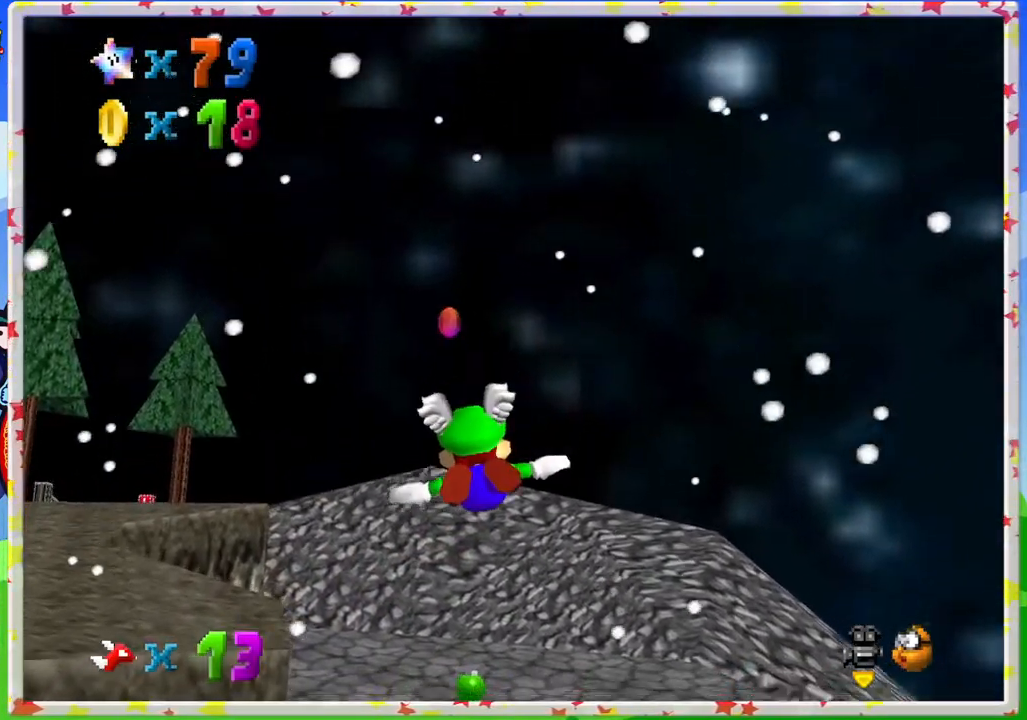
{"buttons": [], "left_stick": "left", "events": [[83, "left_stick", "down"], [283, "left_stick", "left"]]}
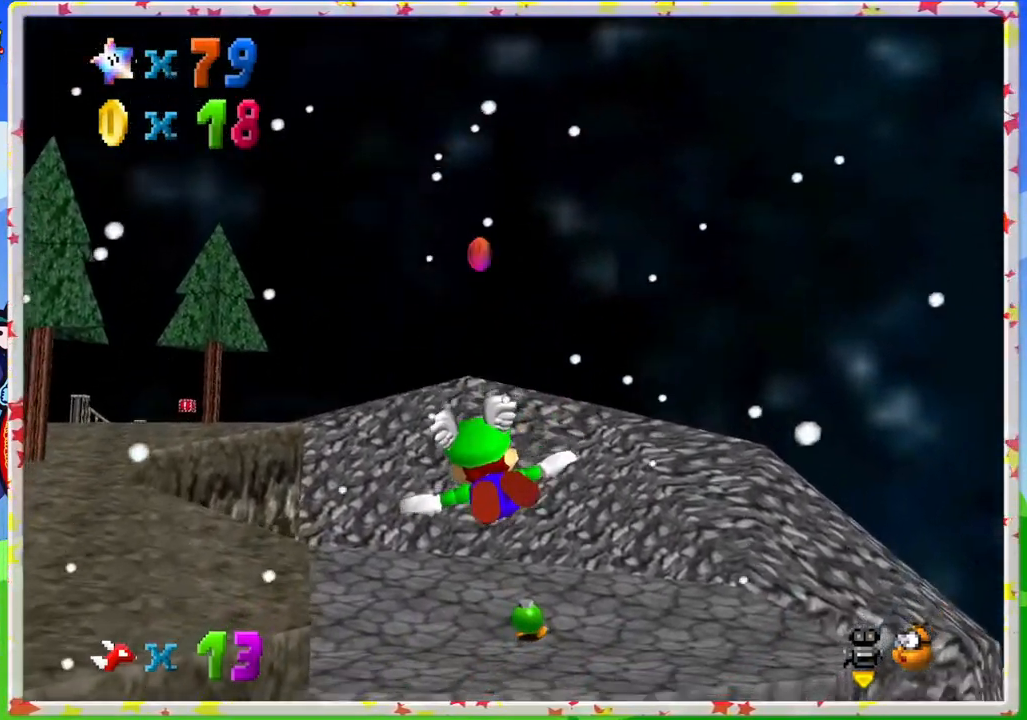
{"buttons": [], "left_stick": "left", "events": []}
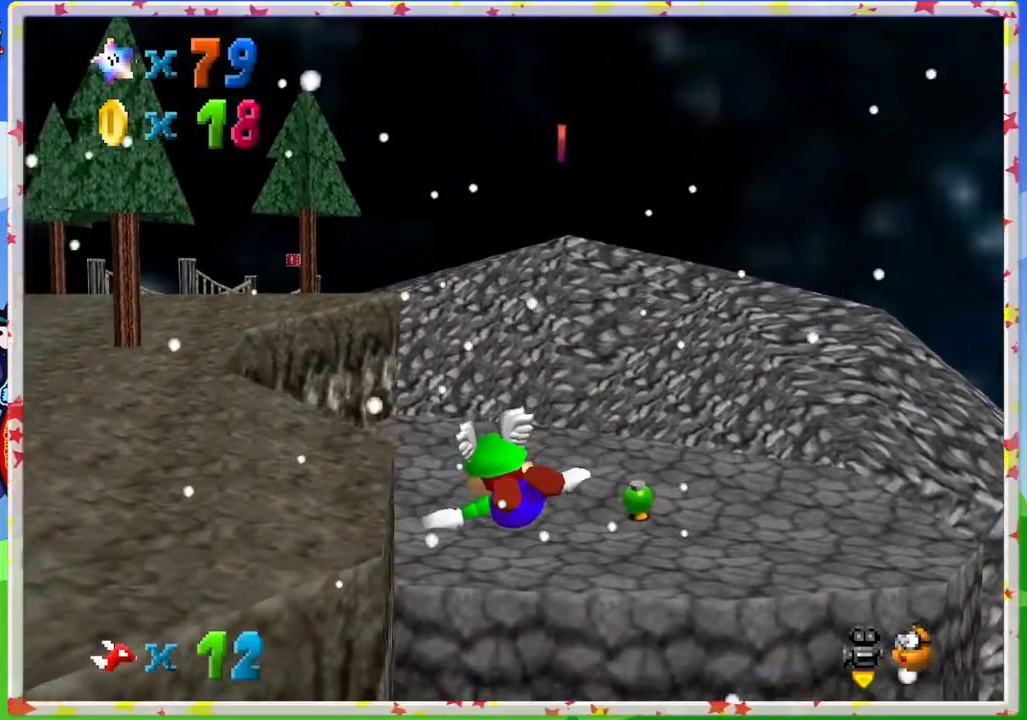
{"buttons": [], "left_stick": "down-left", "events": [[17, "left_stick", "down-left"]]}
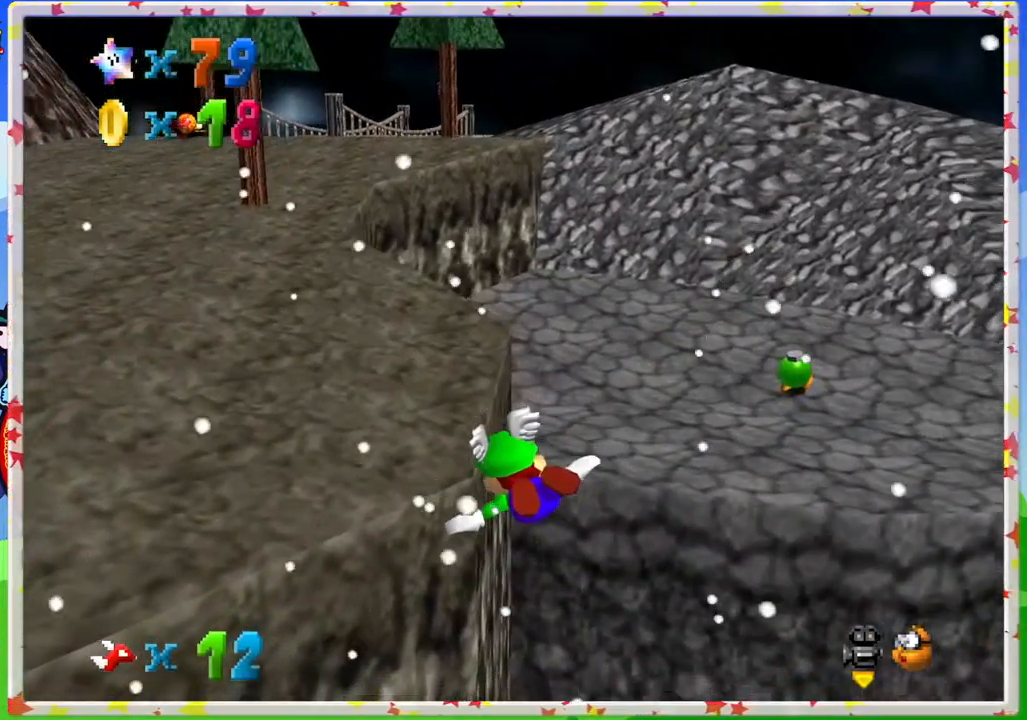
{"buttons": [], "left_stick": "down-left", "events": [[200, "left_stick", "down"], [450, "left_stick", "down-left"]]}
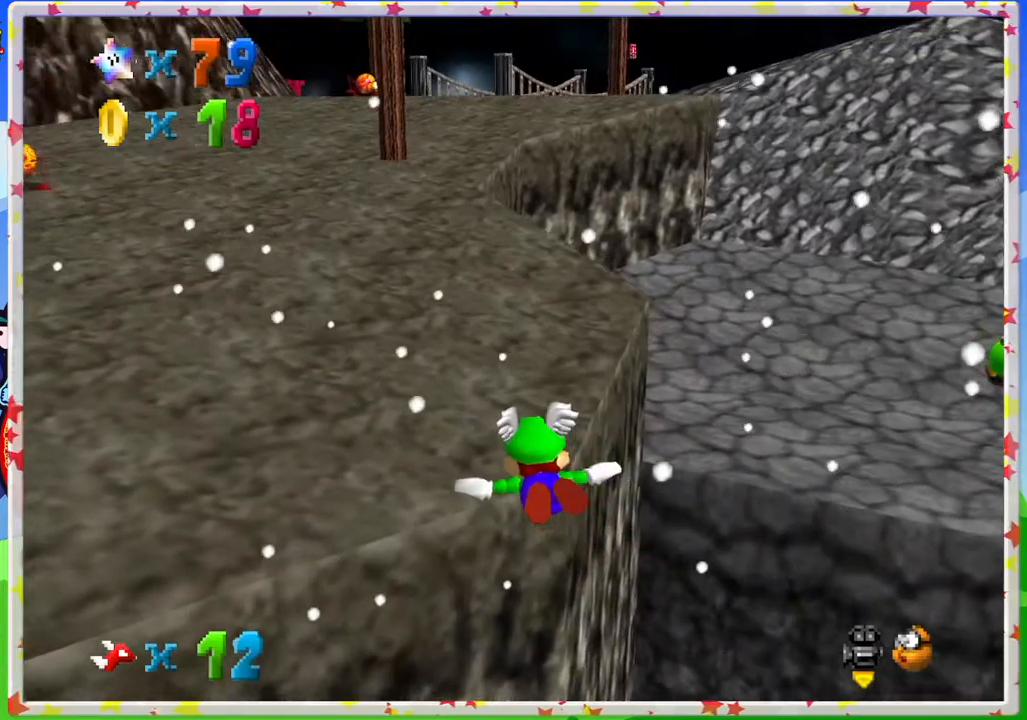
{"buttons": ["A"], "left_stick": "left", "events": [[333, "left_stick", "left"], [400, "A", "down"]]}
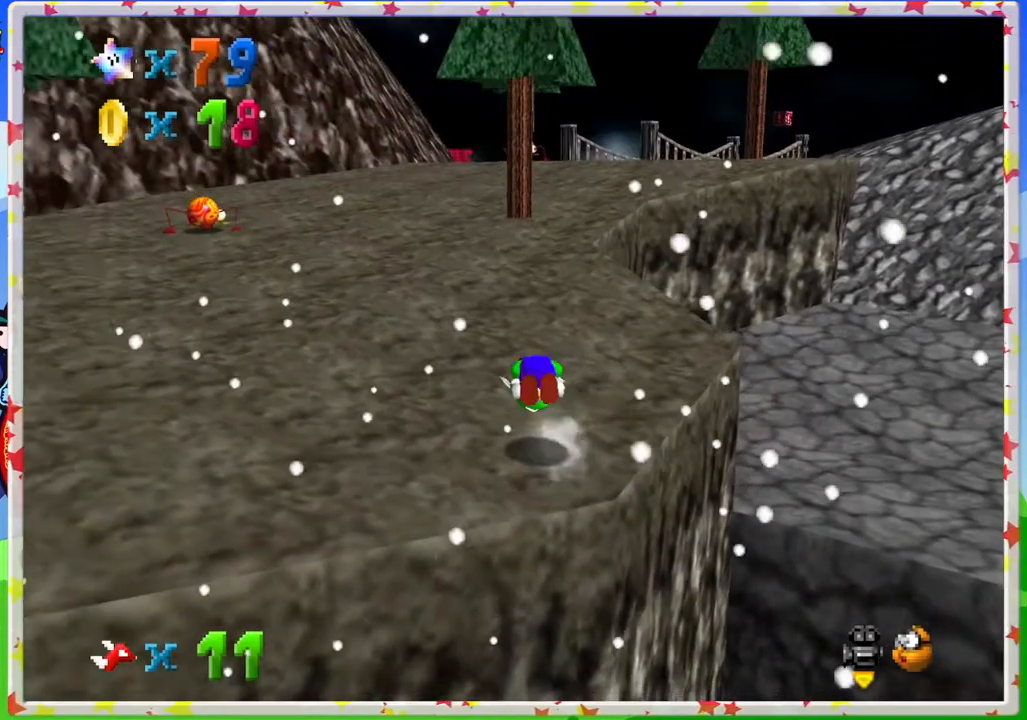
{"buttons": ["C_LEFT"], "left_stick": "down-left", "events": [[33, "left_stick", "up-left"], [50, "A", "up"], [183, "left_stick", "left"], [217, "C_LEFT", "down"], [283, "left_stick", "down-left"], [333, "C_LEFT", "up"], [433, "C_LEFT", "down"]]}
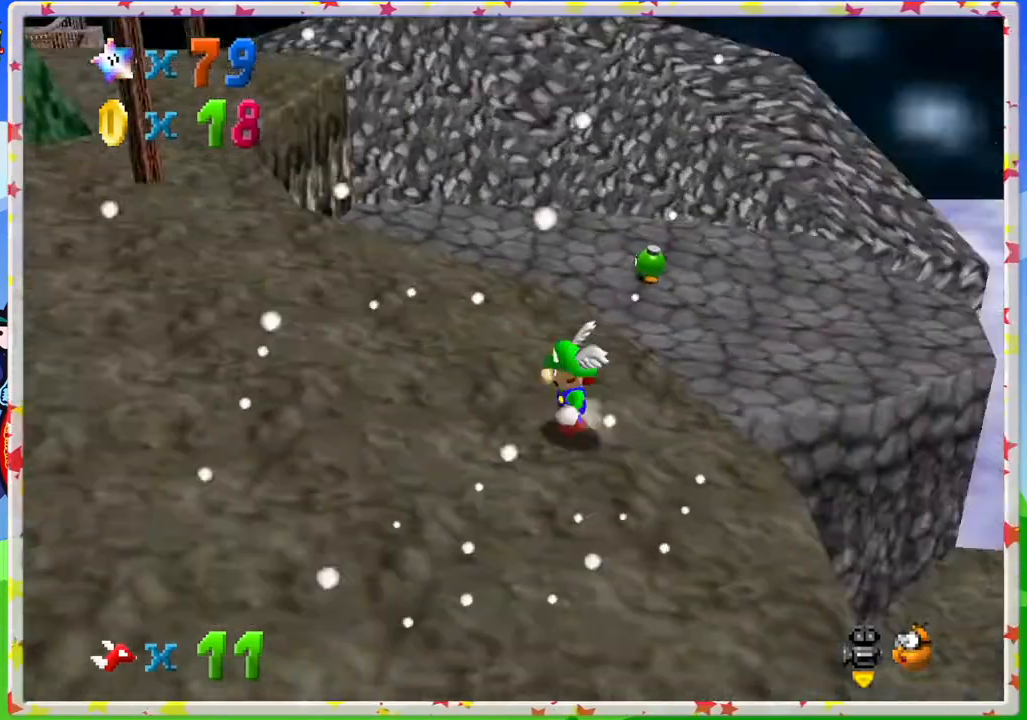
{"buttons": [], "left_stick": "down", "events": [[17, "left_stick", "down"], [67, "C_LEFT", "up"]]}
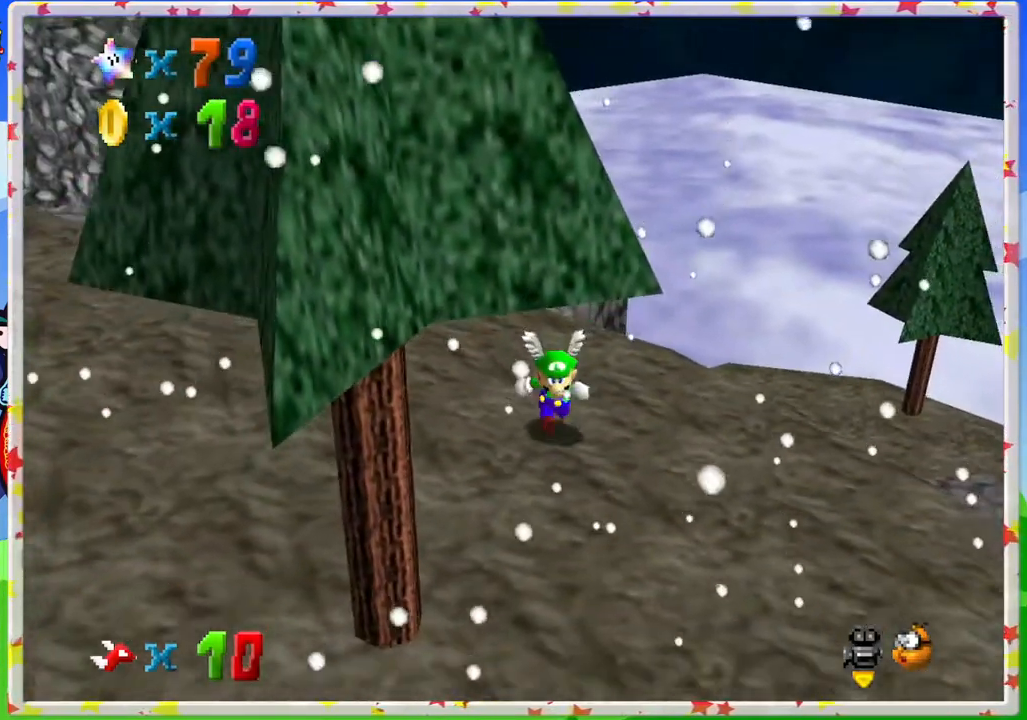
{"buttons": [], "left_stick": "center", "events": [[217, "left_stick", "center"]]}
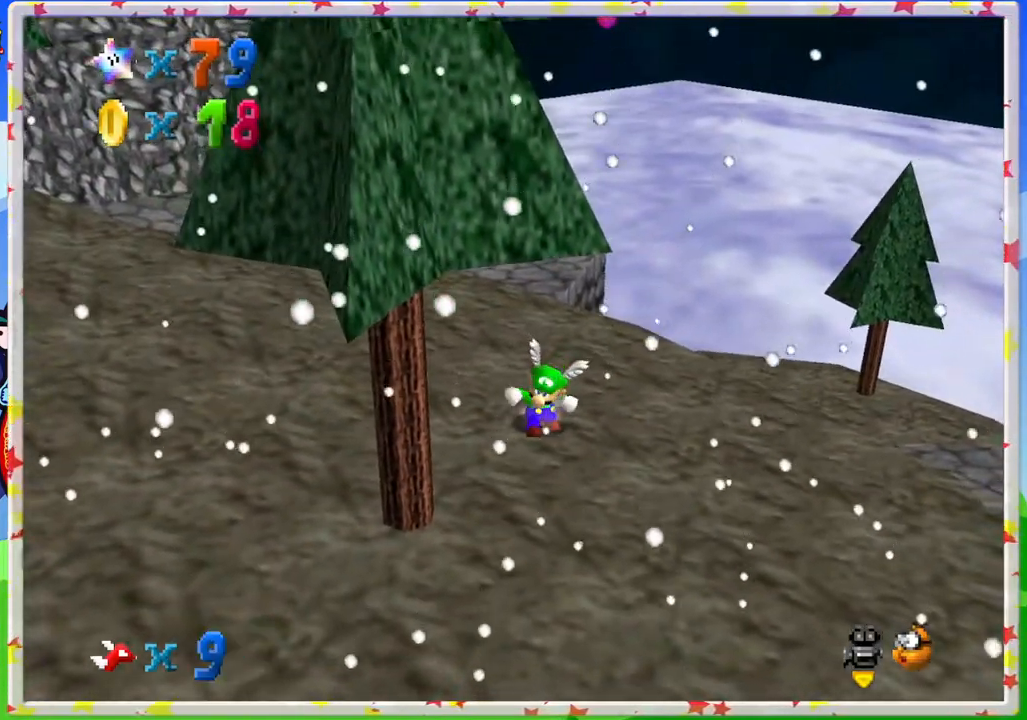
{"buttons": [], "left_stick": "up", "events": [[150, "left_stick", "up"]]}
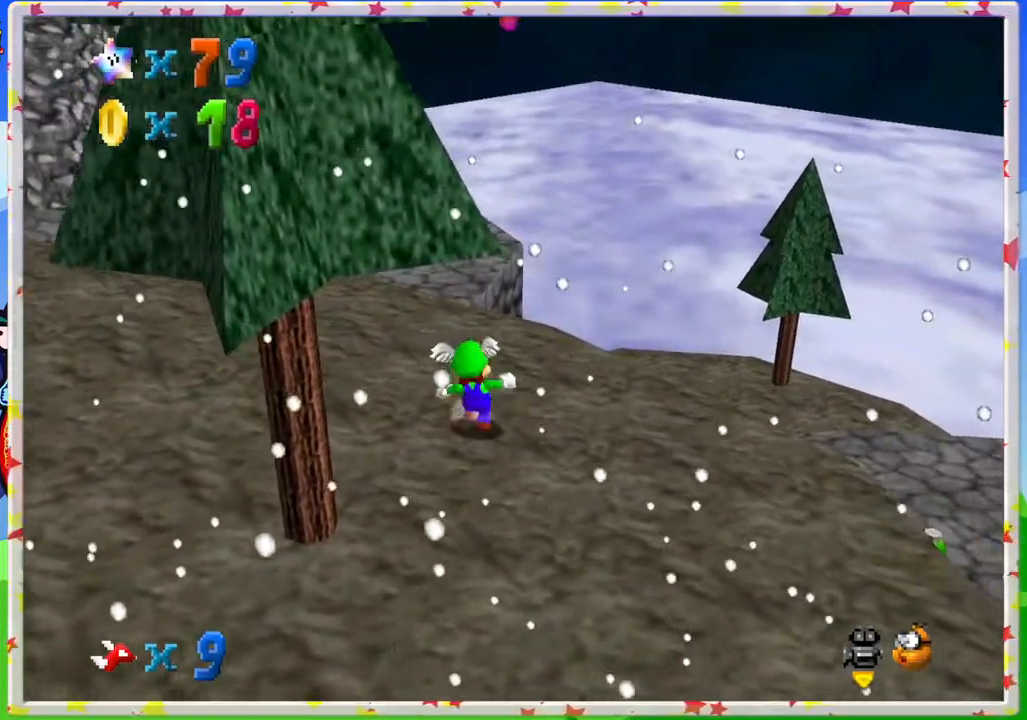
{"buttons": [], "left_stick": "center", "events": [[150, "A", "down"], [150, "left_stick", "center"], [217, "A", "up"]]}
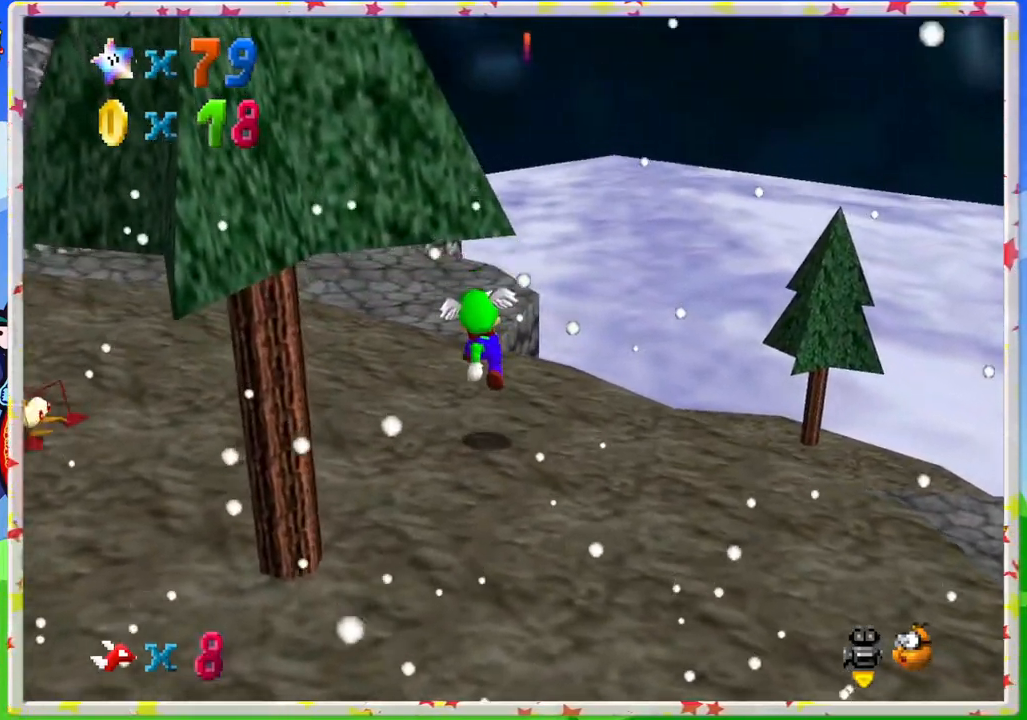
{"buttons": [], "left_stick": "down-right", "events": [[83, "left_stick", "down-right"], [183, "left_stick", "up-right"], [233, "A", "down"], [283, "A", "up"], [433, "left_stick", "down-right"]]}